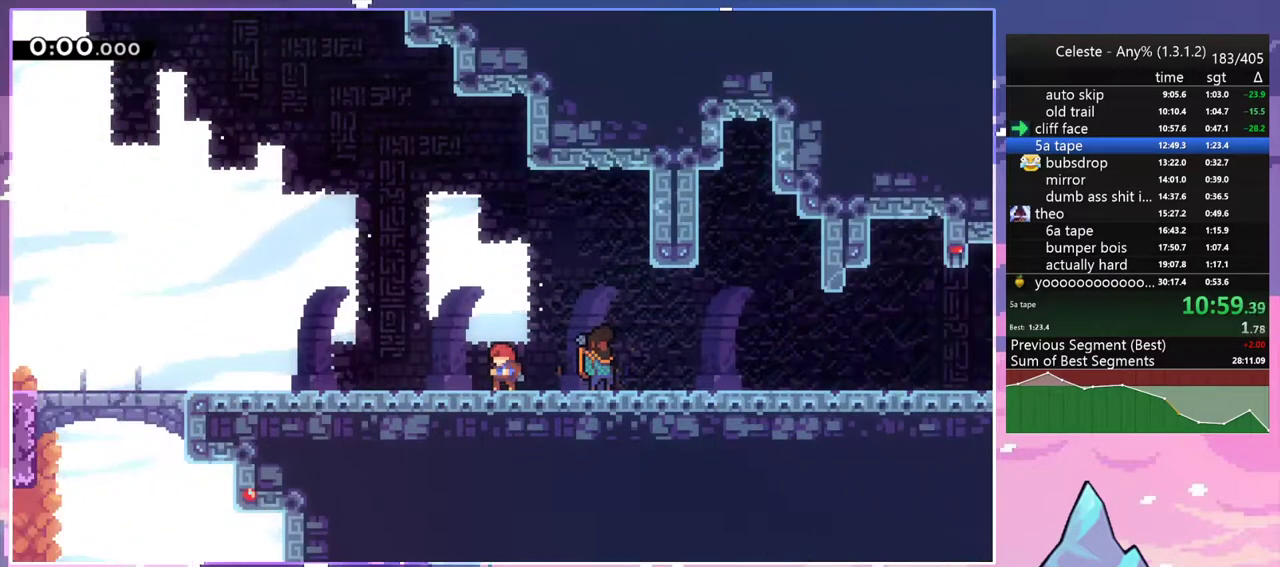
Gameplay with keyboard; each line is a JSON object with the keys held at the frame after it. "events" lists presses ("down") and releases ("up") of "dash", "down", "grab", "jump", "jump2", "left", "menu", "right", "skip" and "up" between this image and that frame as [ms after this image, input, new state], when the widget could be followed in between. No other keys are recorded. Mouse input is not recorded. Key names are as the overlay labels them; some are game actions (e.g. jump) rather than physical keys.
{"keys": ["down", "right"], "events": [[167, "menu", "down"], [167, "skip", "down"], [300, "menu", "up"], [300, "skip", "up"], [400, "down", "down"], [400, "right", "down"]]}
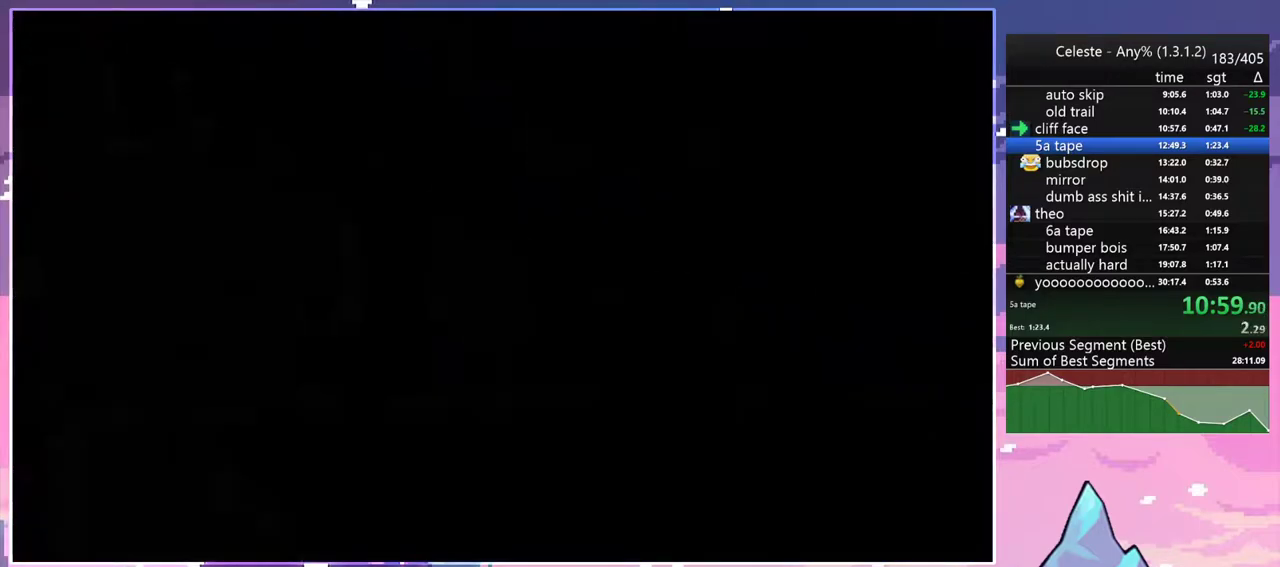
{"keys": ["down", "right"], "events": [[283, "dash", "down"], [317, "jump2", "down"], [417, "dash", "up"], [417, "jump2", "up"]]}
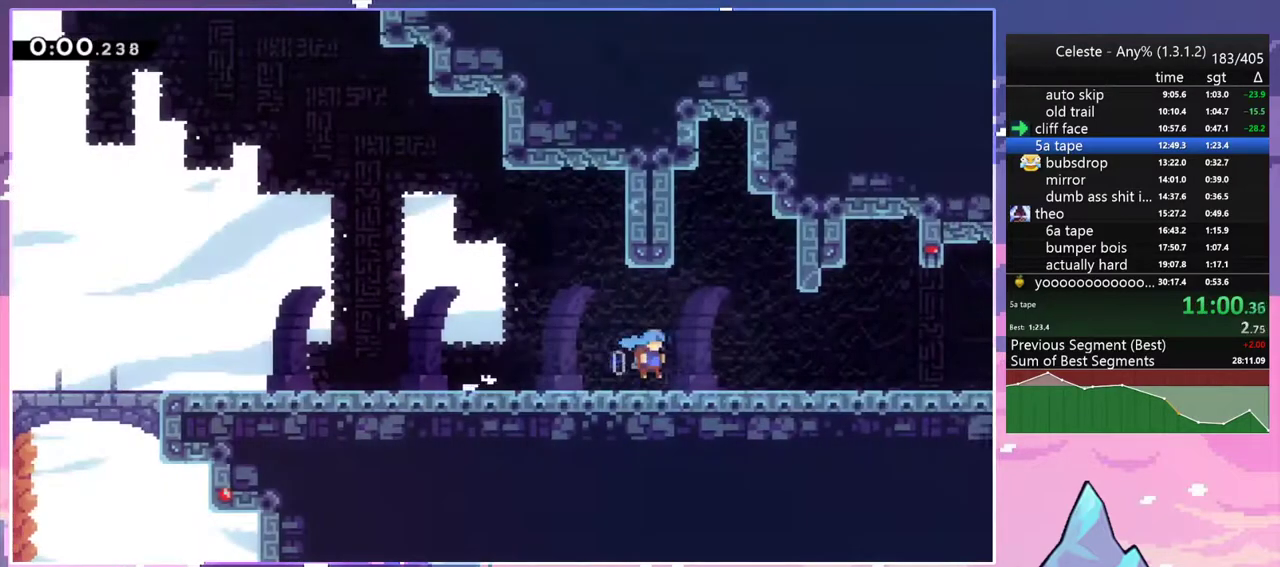
{"keys": ["jump2", "right"], "events": [[50, "dash", "down"], [100, "jump2", "down"], [200, "dash", "up"], [200, "jump2", "up"], [250, "down", "up"], [283, "jump2", "down"]]}
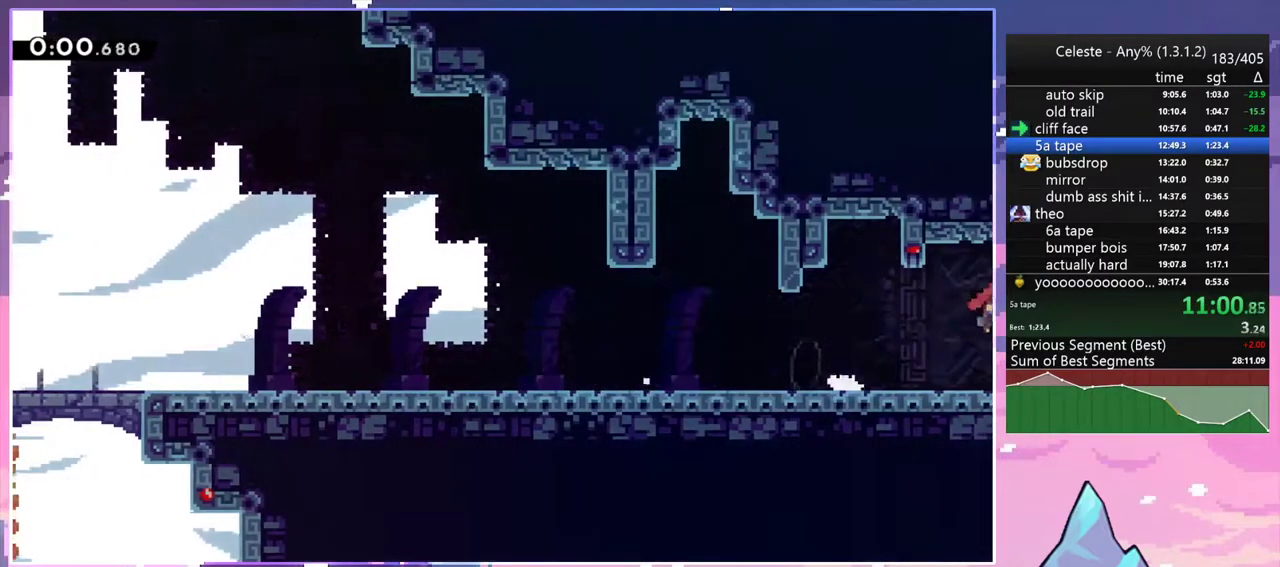
{"keys": ["jump2", "right"], "events": []}
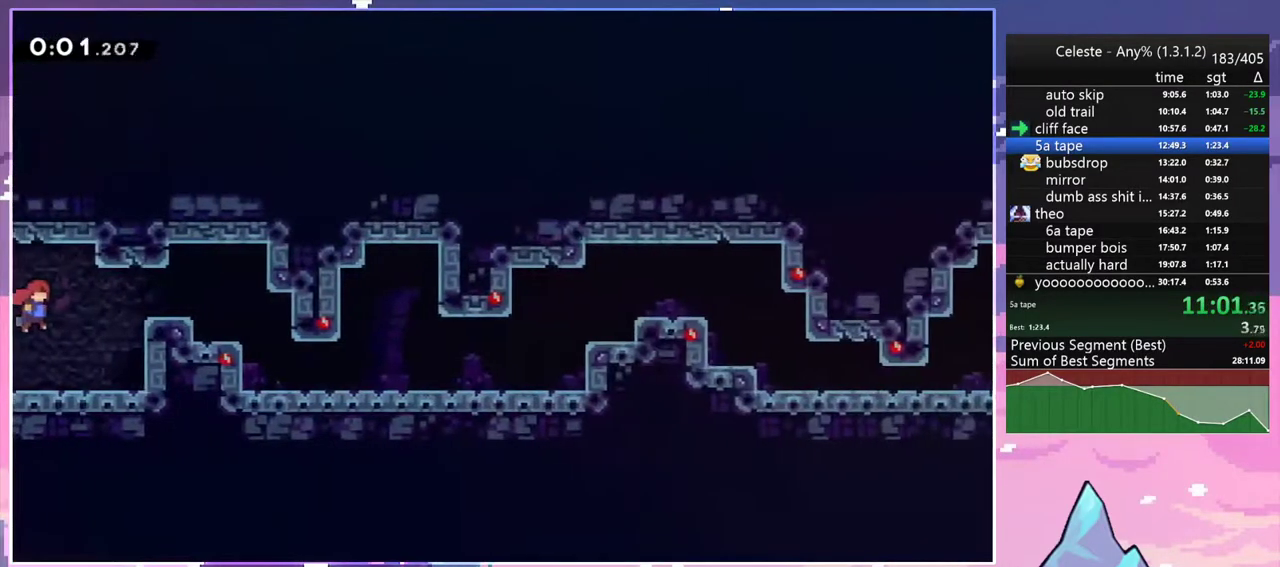
{"keys": ["right"], "events": [[233, "dash", "down"], [283, "jump2", "up"], [367, "dash", "up"]]}
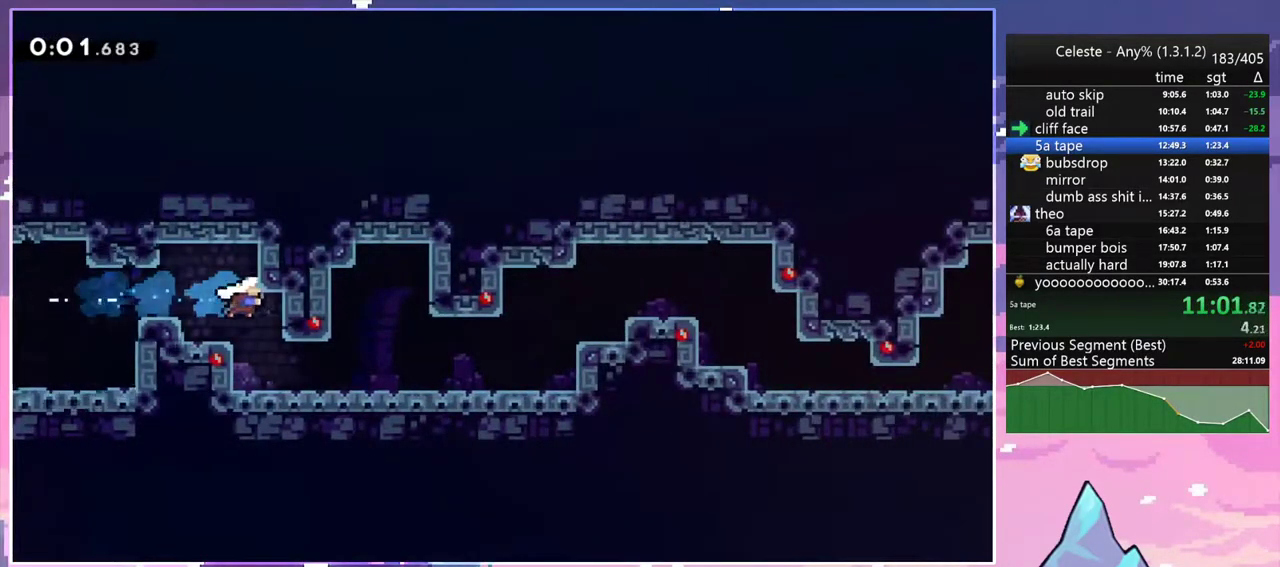
{"keys": ["right"], "events": [[50, "right", "up"], [200, "down", "down"], [200, "right", "down"], [250, "dash", "down"], [383, "dash", "up"], [383, "down", "up"]]}
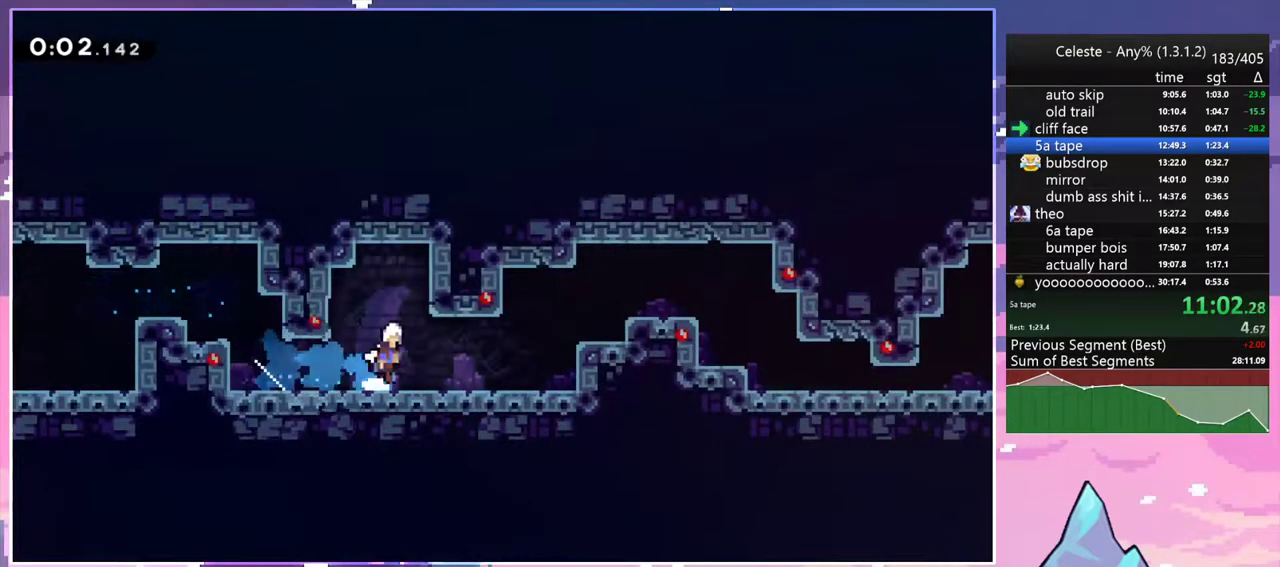
{"keys": ["right", "up"], "events": [[33, "jump2", "down"], [400, "jump2", "up"], [500, "up", "down"]]}
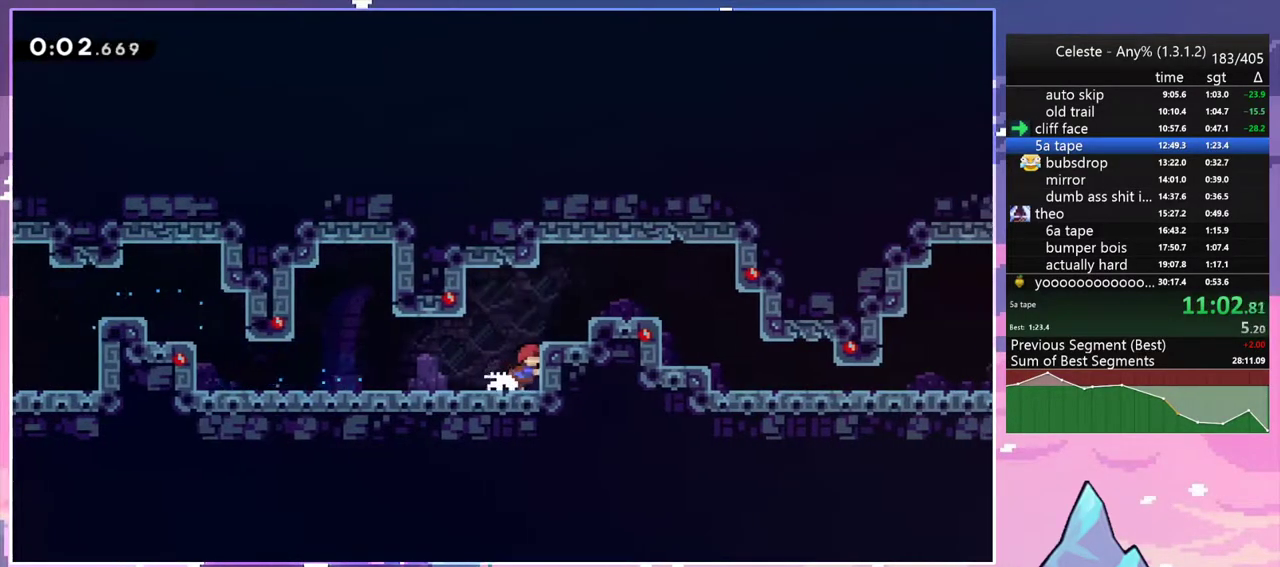
{"keys": ["dash", "right"], "events": [[83, "jump2", "down"], [317, "dash", "down"], [367, "up", "up"], [417, "jump2", "up"]]}
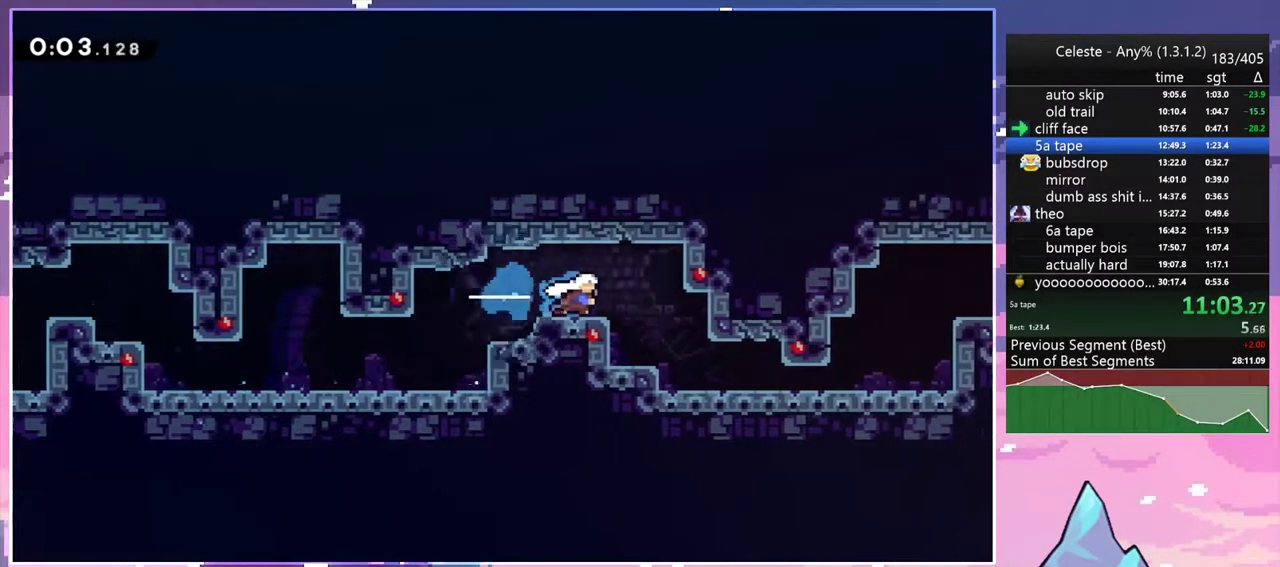
{"keys": ["right"], "events": [[17, "dash", "up"], [150, "right", "up"], [250, "down", "down"], [250, "right", "down"], [333, "dash", "down"], [433, "down", "up"], [483, "dash", "up"]]}
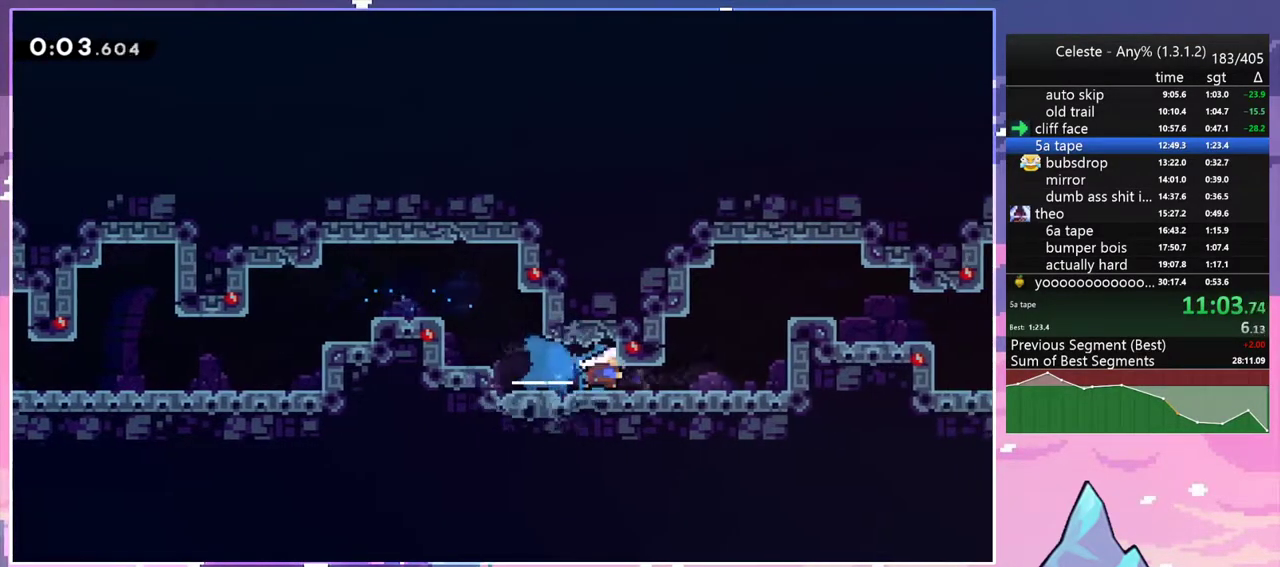
{"keys": ["grab", "right", "up"], "events": [[117, "dash", "down"], [217, "dash", "up"], [217, "up", "down"], [500, "grab", "down"]]}
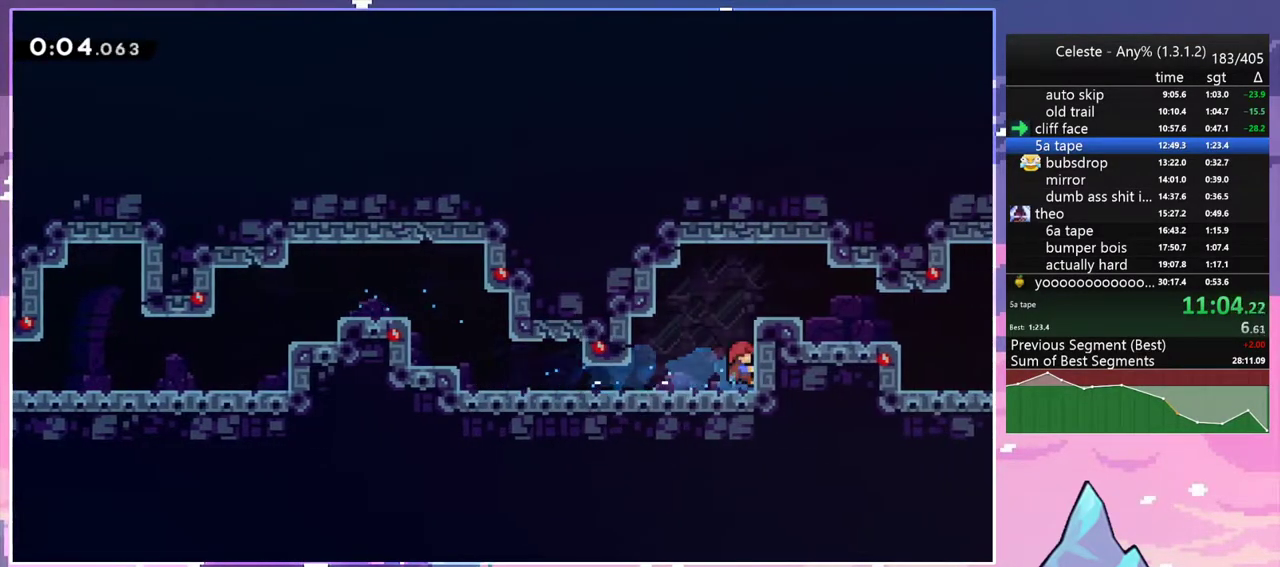
{"keys": ["right"], "events": [[83, "jump2", "down"], [317, "jump2", "up"], [367, "jump2", "down"], [467, "grab", "up"], [467, "jump2", "up"], [467, "up", "up"]]}
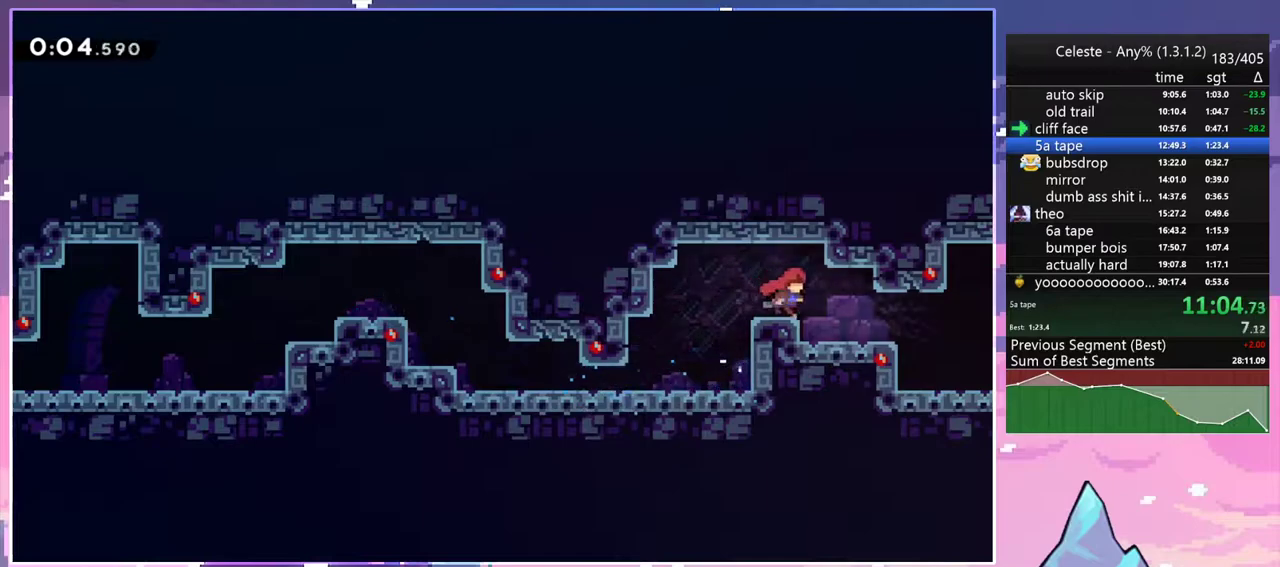
{"keys": ["dash", "down", "jump2", "right"], "events": [[50, "right", "up"], [100, "down", "down"], [150, "right", "down"], [250, "dash", "down"], [433, "jump2", "down"]]}
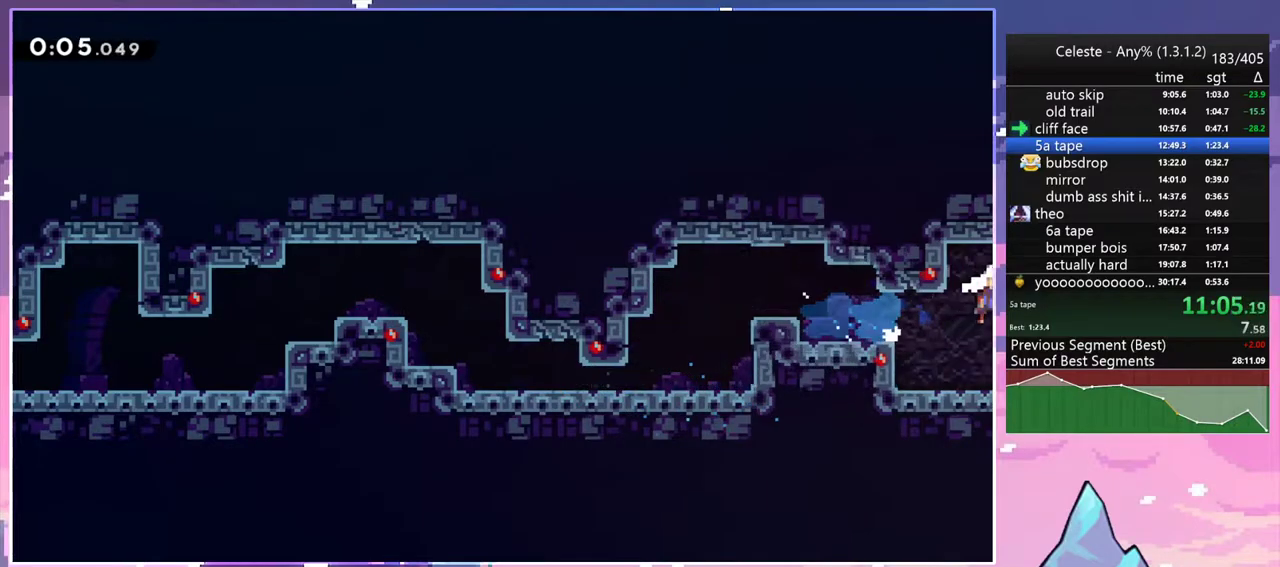
{"keys": ["jump2", "right"], "events": [[33, "dash", "up"], [33, "down", "up"]]}
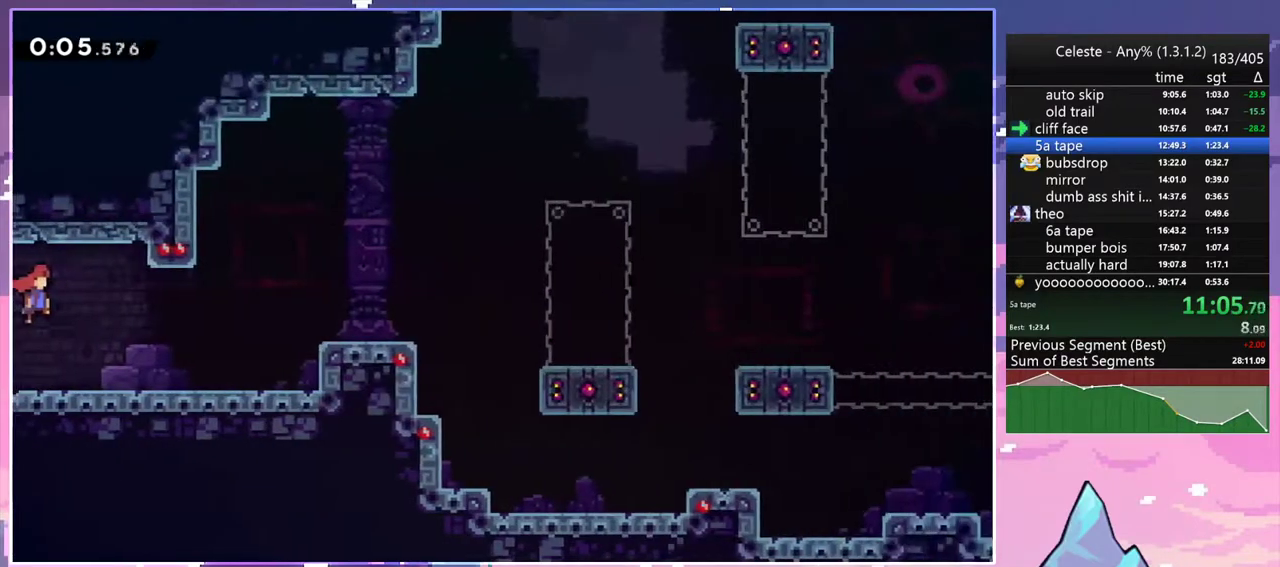
{"keys": ["jump2", "right"], "events": []}
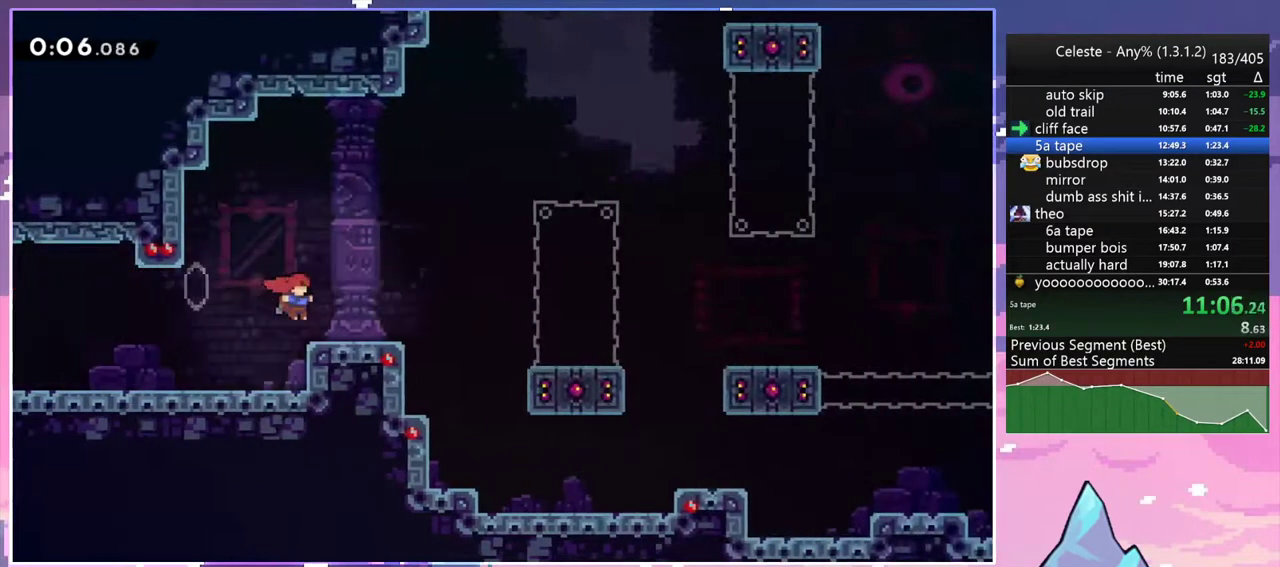
{"keys": ["dash", "right"], "events": [[50, "jump2", "up"], [100, "jump2", "down"], [283, "dash", "down"], [283, "jump2", "up"]]}
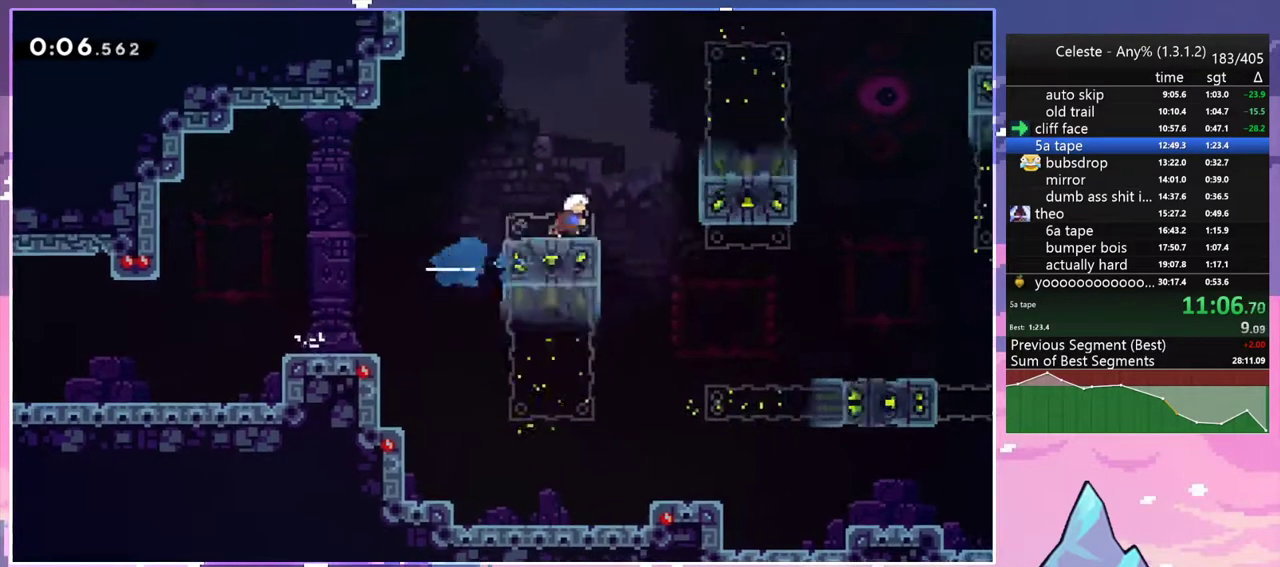
{"keys": ["dash", "right"], "events": [[33, "jump2", "down"], [117, "dash", "up"], [400, "dash", "down"], [500, "jump2", "up"]]}
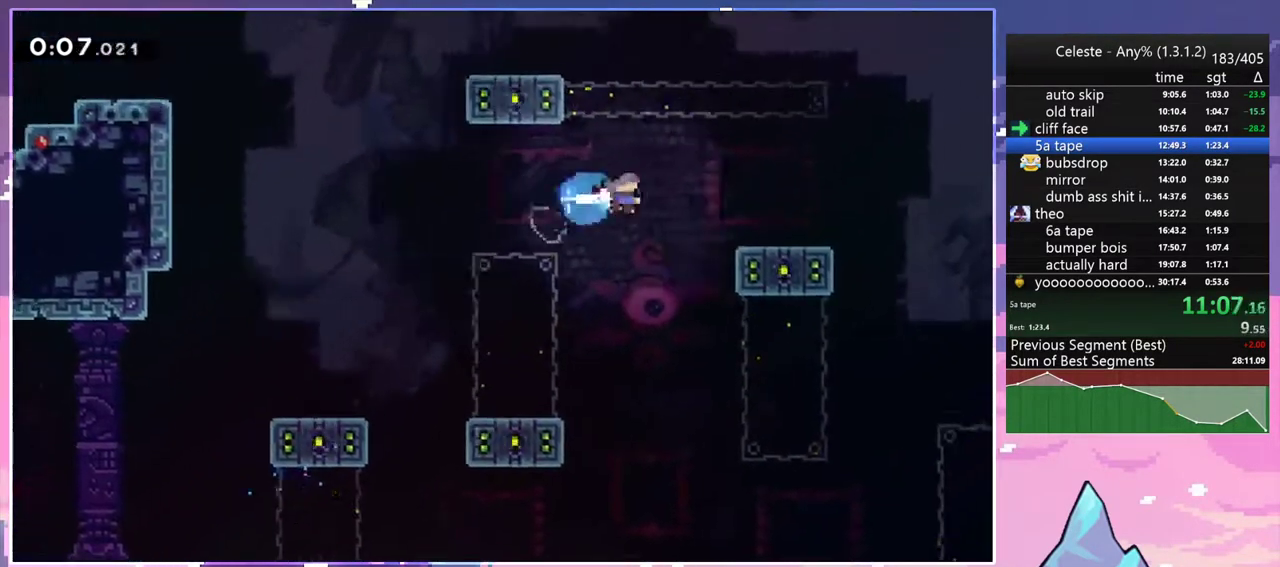
{"keys": ["dash", "down", "right"], "events": [[33, "dash", "up"], [133, "right", "up"], [317, "down", "down"], [317, "right", "down"], [367, "dash", "down"]]}
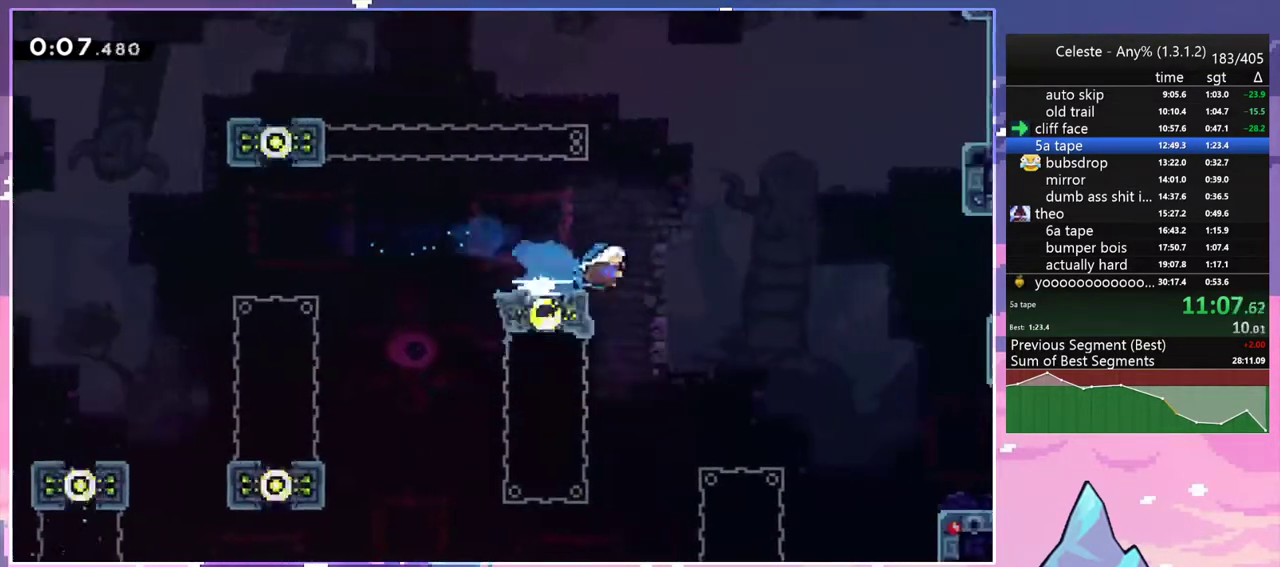
{"keys": ["dash", "down", "right"], "events": [[50, "jump2", "down"], [150, "dash", "up"], [383, "dash", "down"], [433, "jump2", "up"]]}
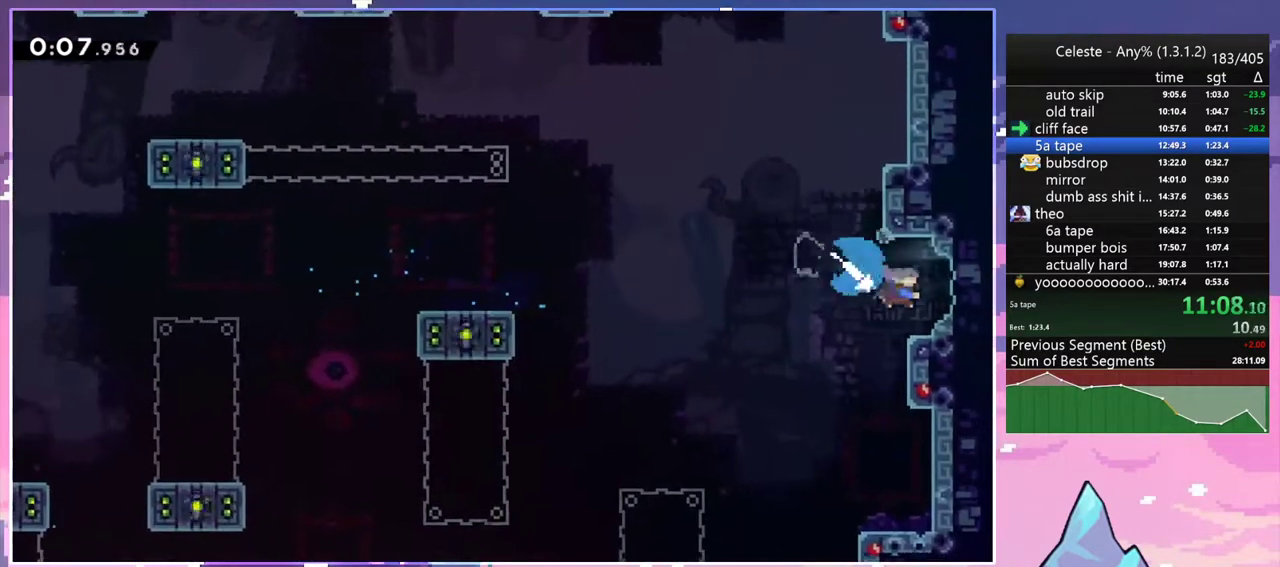
{"keys": ["jump2", "right"], "events": [[67, "jump2", "down"], [117, "dash", "up"], [167, "down", "up"]]}
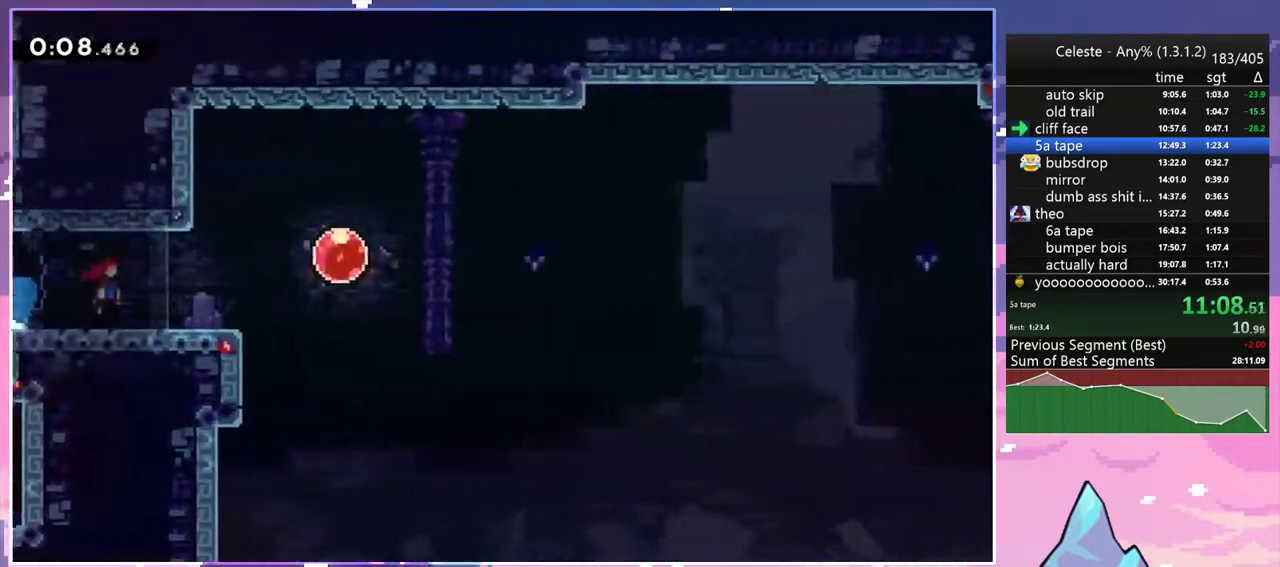
{"keys": ["dash", "right"], "events": [[367, "dash", "down"], [467, "jump2", "up"]]}
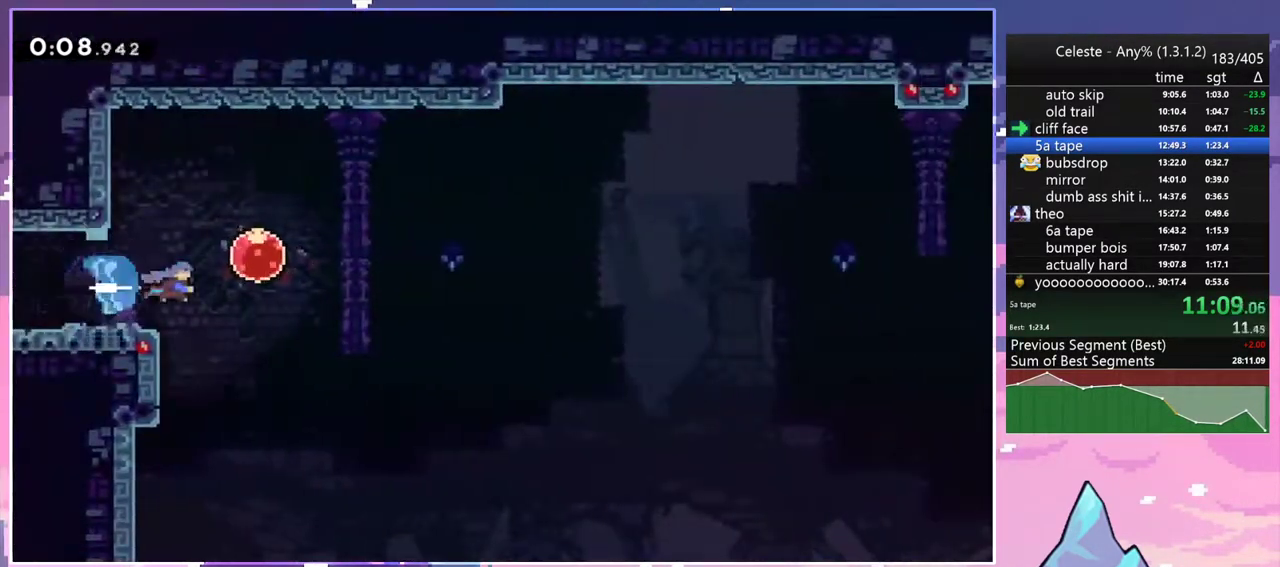
{"keys": ["right"], "events": [[17, "dash", "up"], [50, "dash", "down"], [200, "dash", "up"]]}
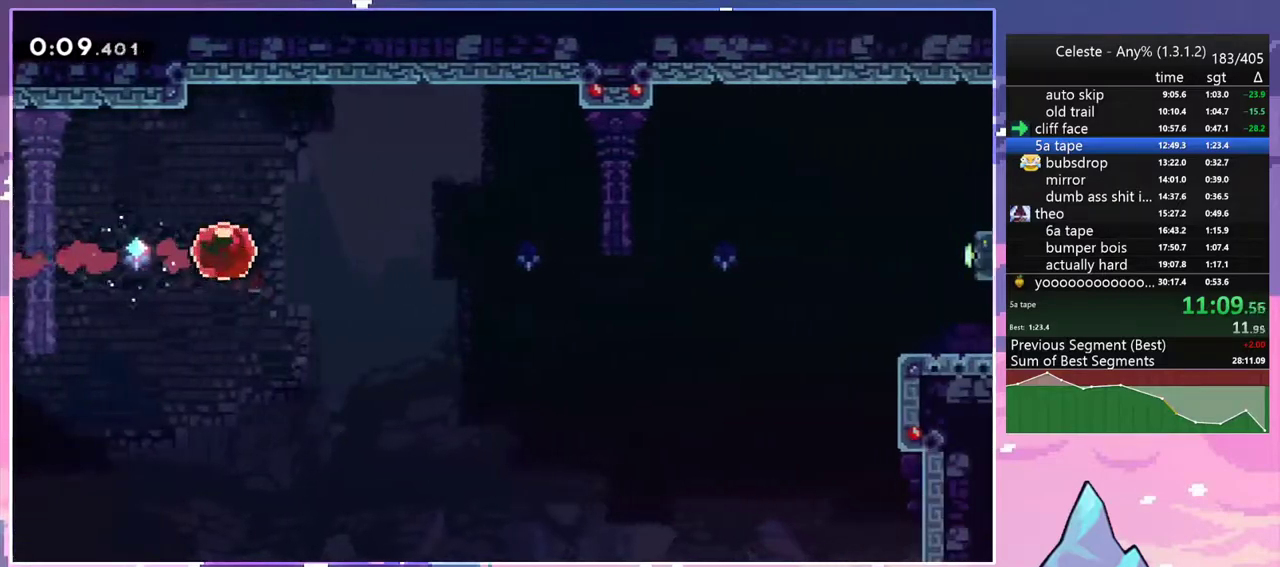
{"keys": ["down", "right"], "events": [[500, "down", "down"]]}
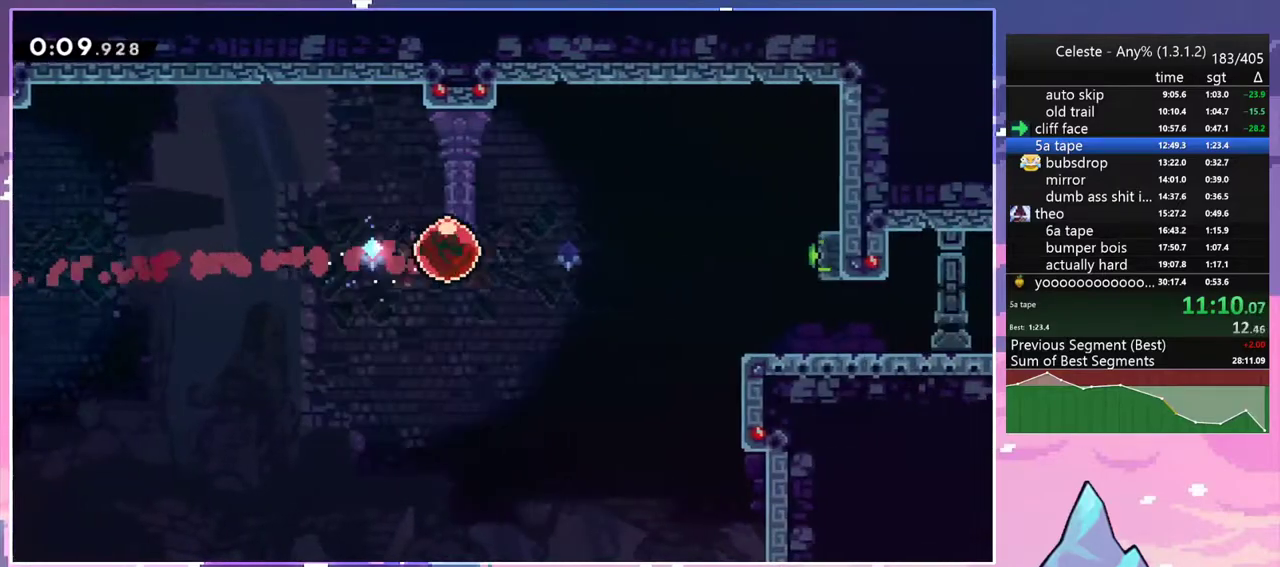
{"keys": ["down"], "events": [[33, "right", "up"]]}
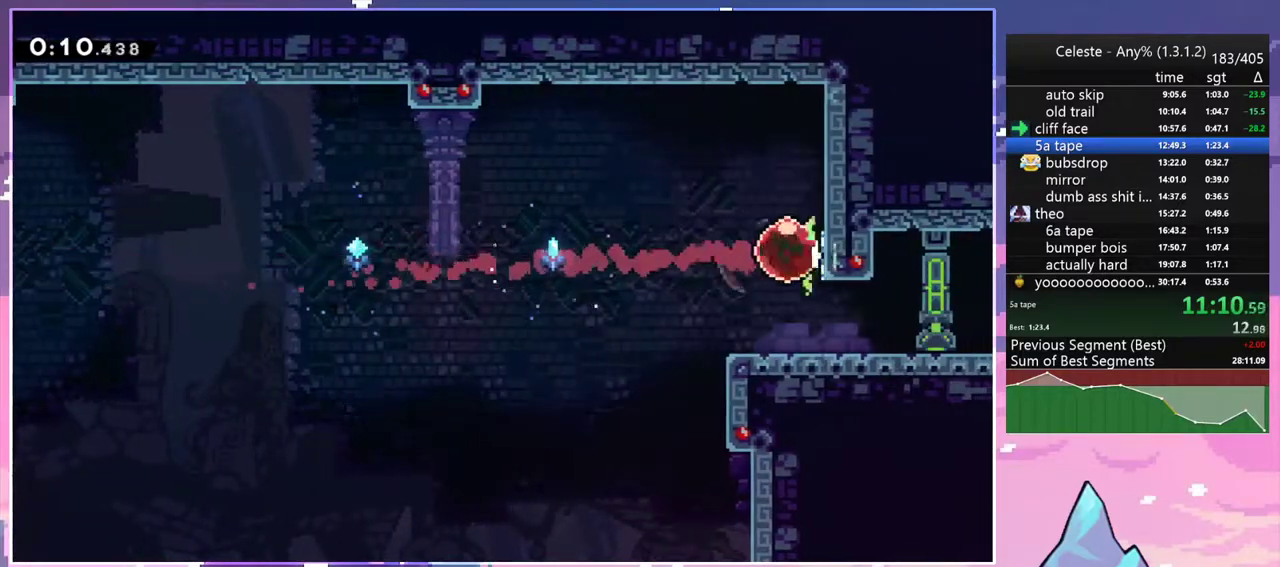
{"keys": ["dash", "down", "jump2", "right"], "events": [[100, "dash", "down"], [200, "dash", "up"], [250, "right", "down"], [433, "dash", "down"], [483, "jump2", "down"]]}
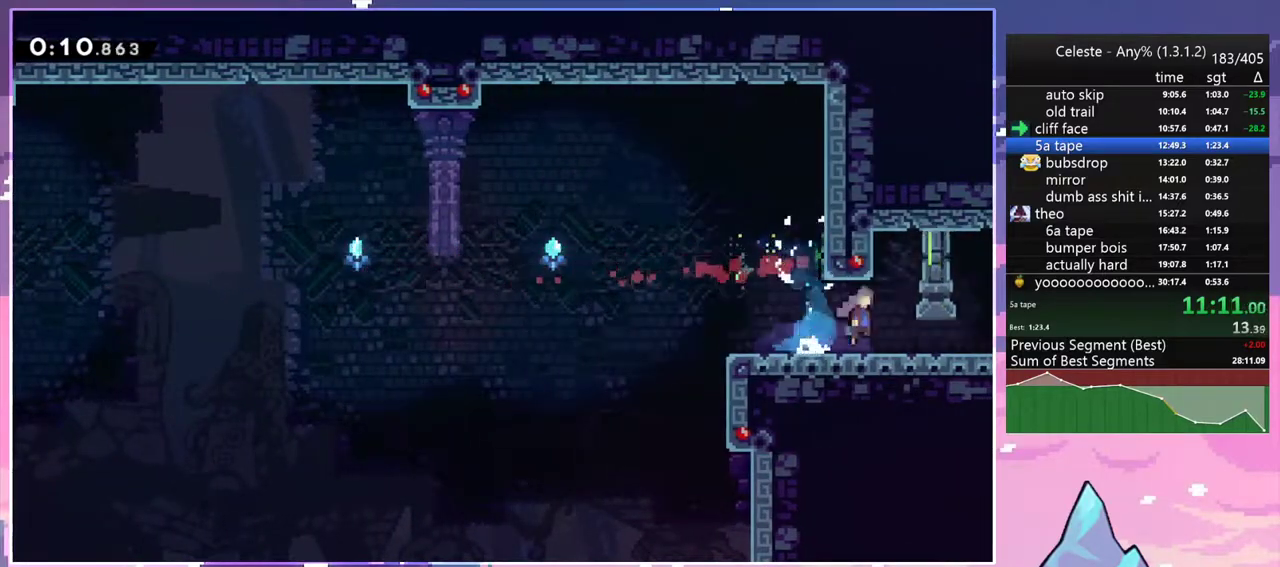
{"keys": ["down", "right"], "events": [[33, "dash", "up"], [33, "jump2", "up"]]}
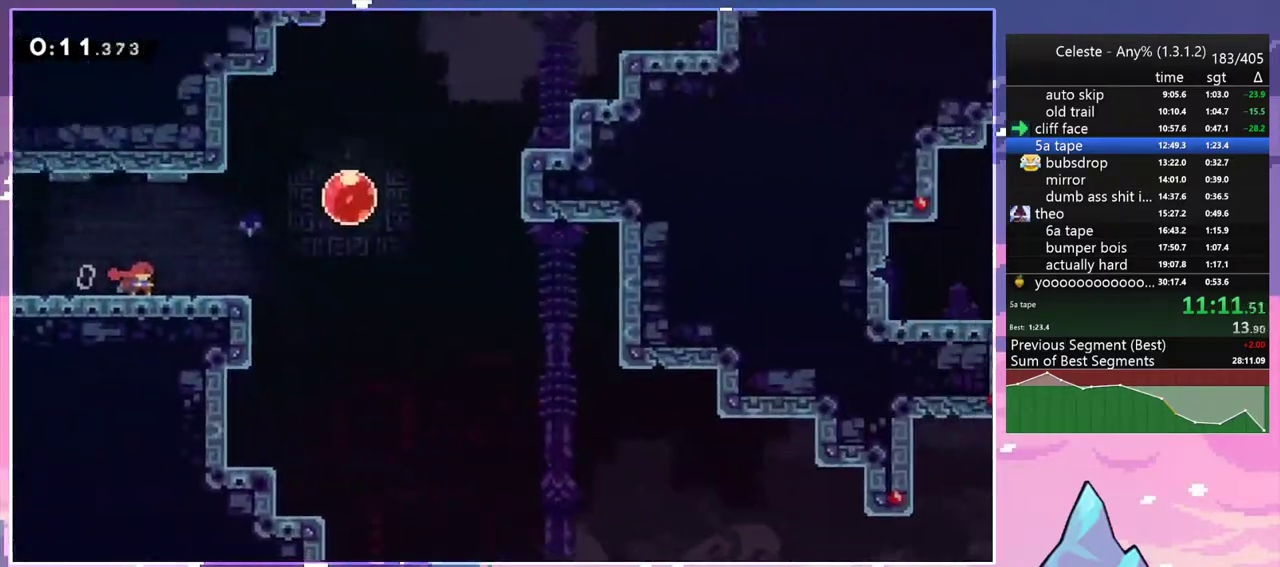
{"keys": ["down", "right"], "events": [[317, "dash", "down"], [467, "dash", "up"]]}
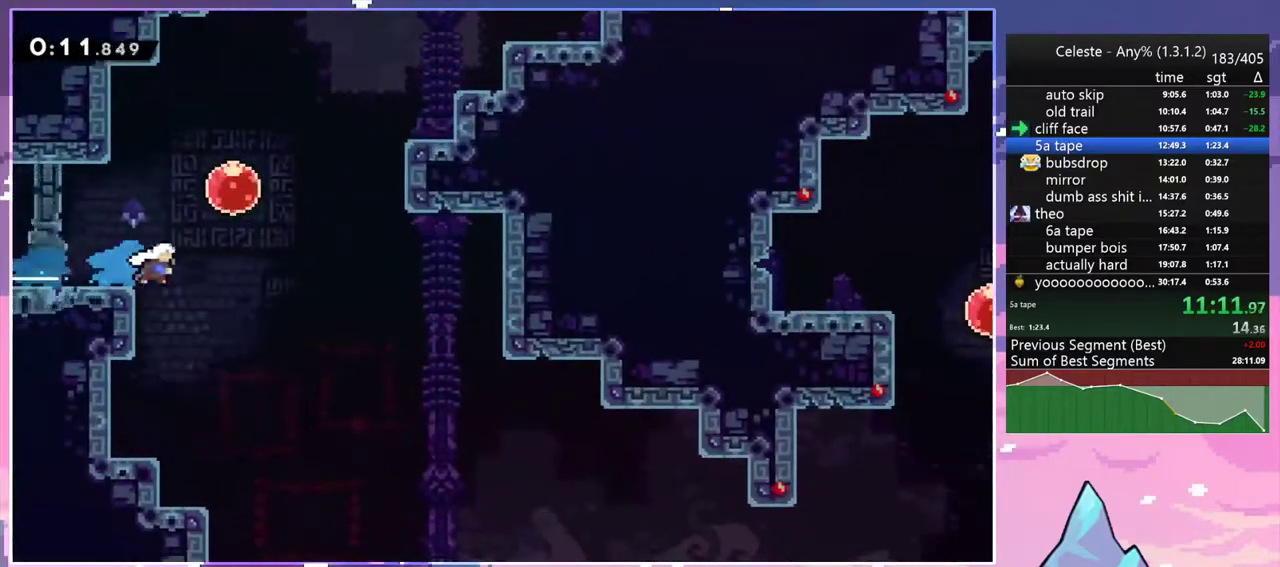
{"keys": ["down", "right"], "events": [[17, "jump2", "down"], [50, "dash", "down"], [50, "jump2", "up"], [150, "dash", "up"]]}
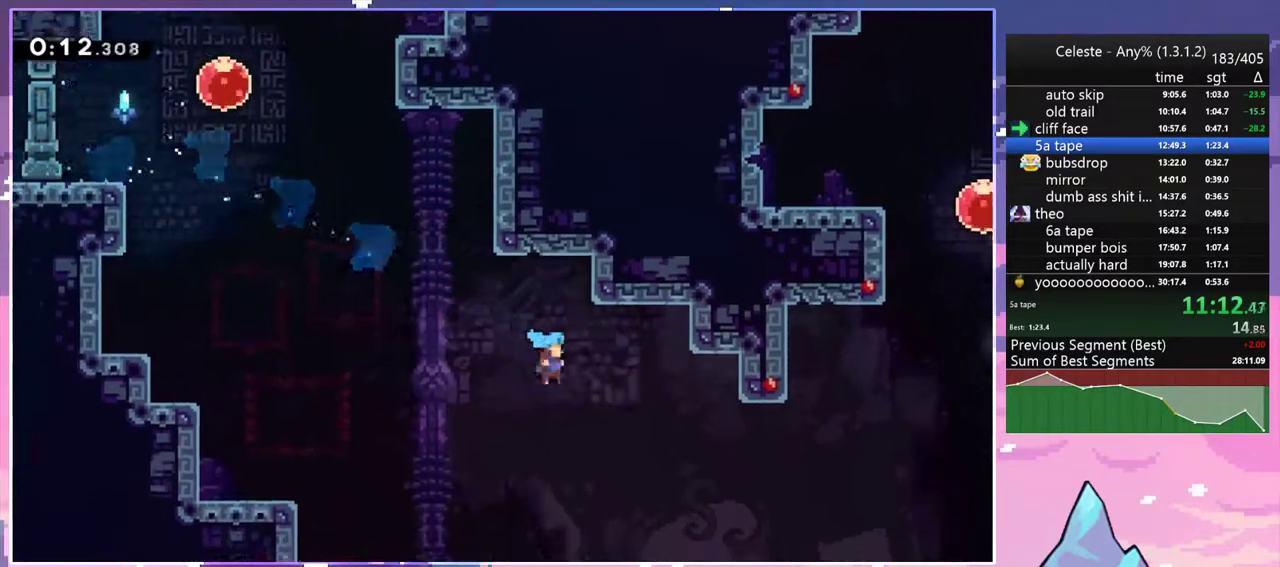
{"keys": ["right", "up"], "events": [[167, "down", "up"], [267, "up", "down"], [300, "dash", "down"], [450, "dash", "up"]]}